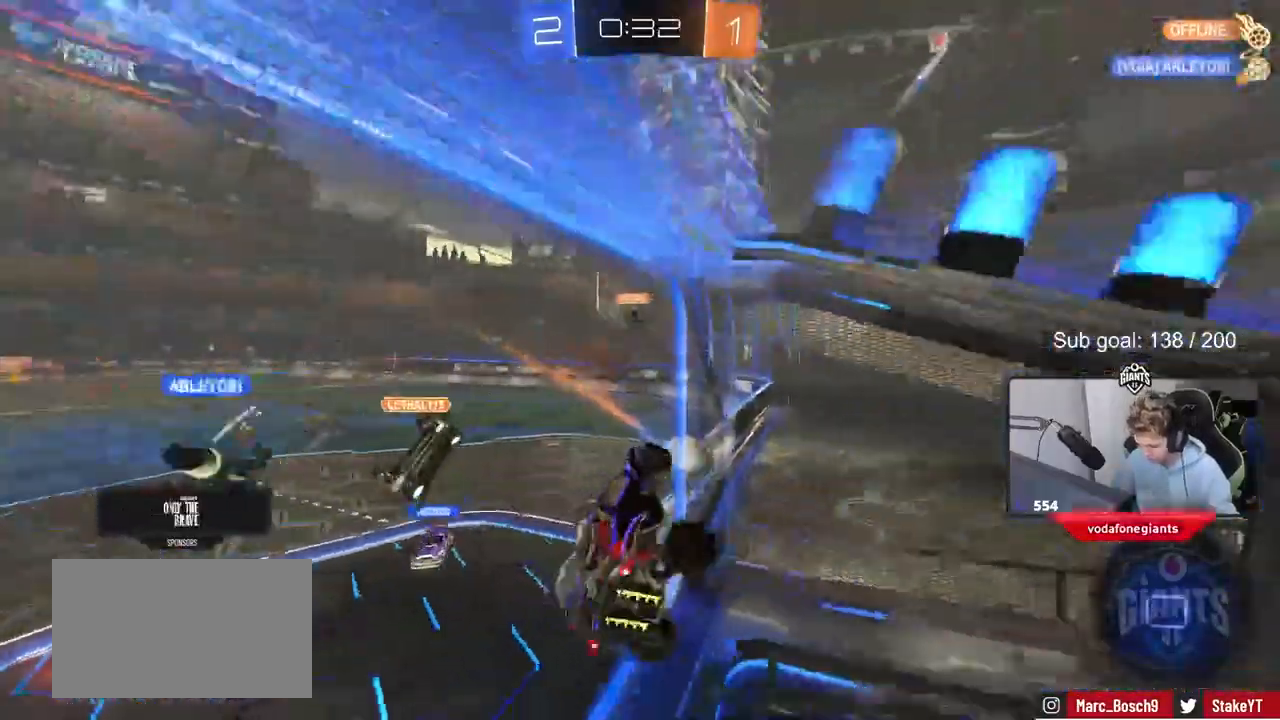
Gameplay with keyboard and mouse; each line is a JSON object with the keys and mouse buttons held at the frame after it. "events" lists presses ("down") and releases ("up") of "1", "2", "3", "4", "5", "a", "alt", "c", "caps_lock", "ctrl", "d", "e", "f", "g", "q", "r", "s", "shift", "space", "t", "tab", "v", "w", "x", "z", "mouse_left", "mouse_wheel" and "mouse_right" between this image and that frame as [ms after this image, input, new state], when the widget could be followed in between. "mouse_left", "mouse_wheel", "mouse_right" = the "left", "wheel", "right" buttons of the "mouse" list. No other keys are recorded. "wheel" means that the mouse wheel is clicked or scrolled. "mouse_move" is the direction in which the mouse moves at that frame (one of eight, or "still"), when it could be read.
{"keys": ["d", "shift", "w"], "mouse": [], "mouse_move": "still", "events": [[17, "s", "up"], [17, "shift", "down"], [133, "w", "down"], [150, "a", "up"], [150, "d", "down"], [150, "shift", "up"], [200, "shift", "down"]]}
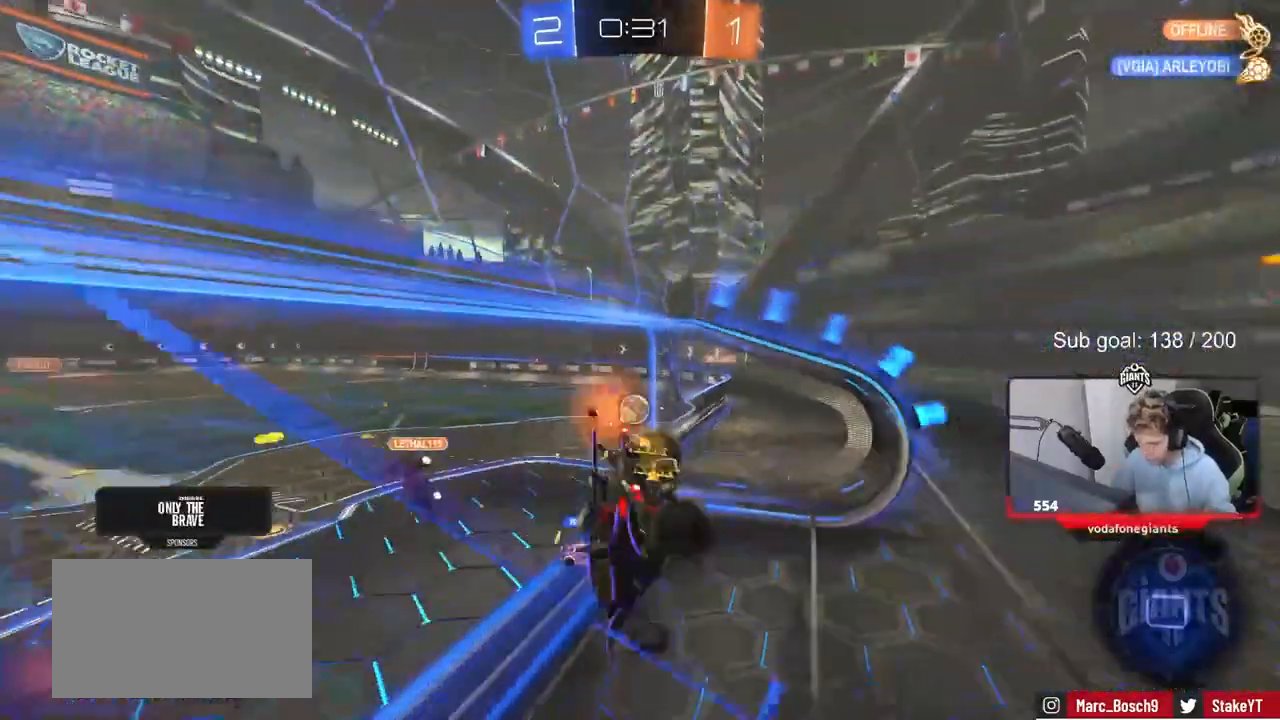
{"keys": ["w"], "mouse": [], "mouse_move": "still", "events": [[217, "shift", "up"], [300, "d", "up"]]}
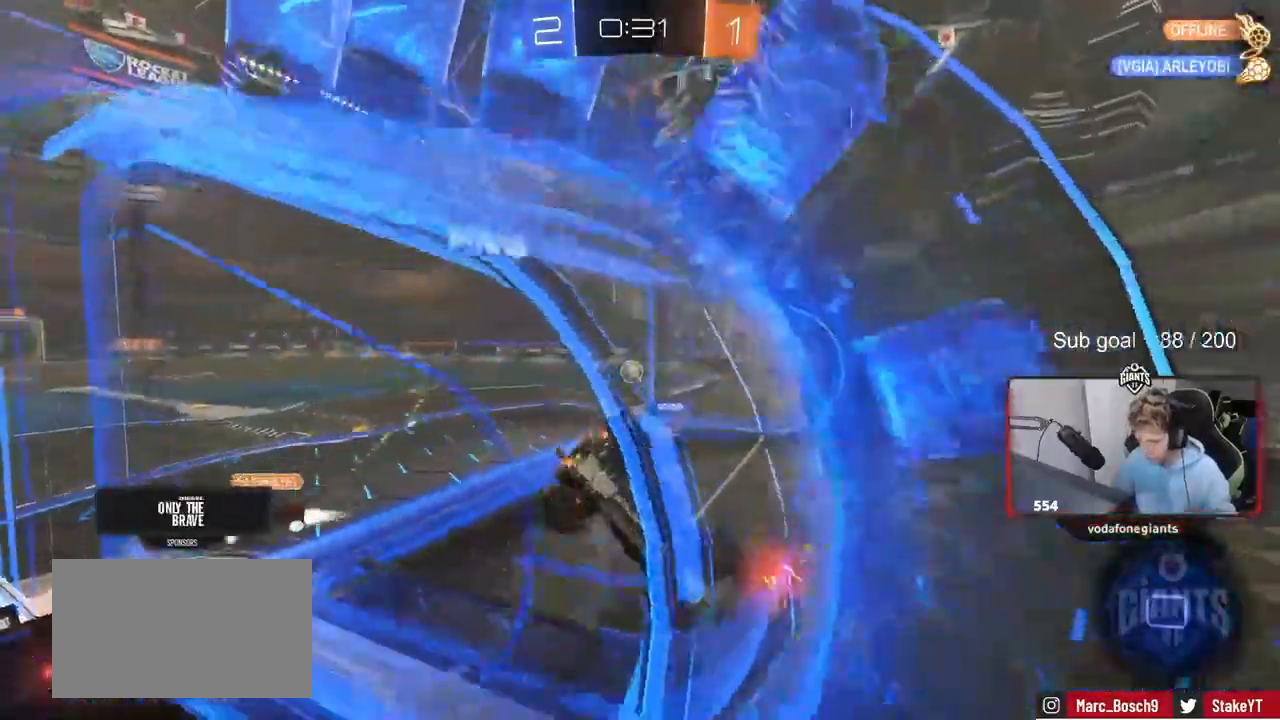
{"keys": ["w"], "mouse": [], "mouse_move": "up", "events": [[50, "a", "down"], [417, "a", "up"]]}
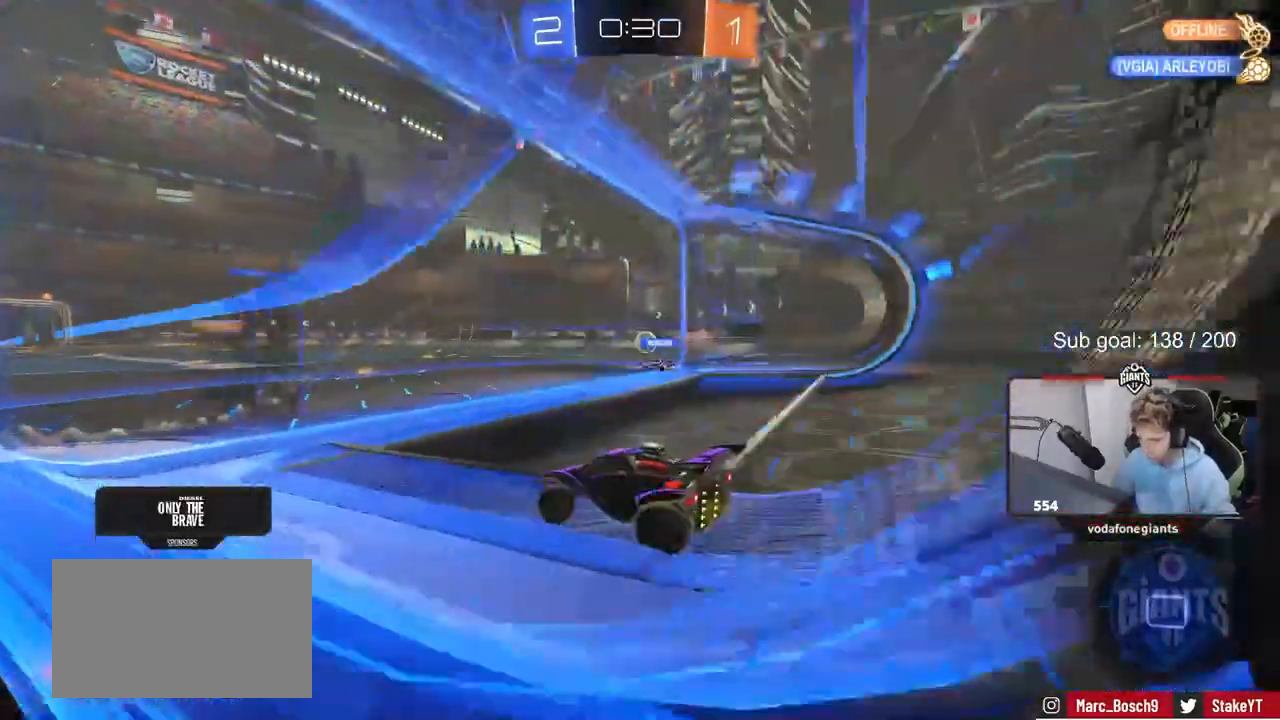
{"keys": ["w"], "mouse": [], "mouse_move": "still", "events": [[350, "d", "down"], [433, "d", "up"]]}
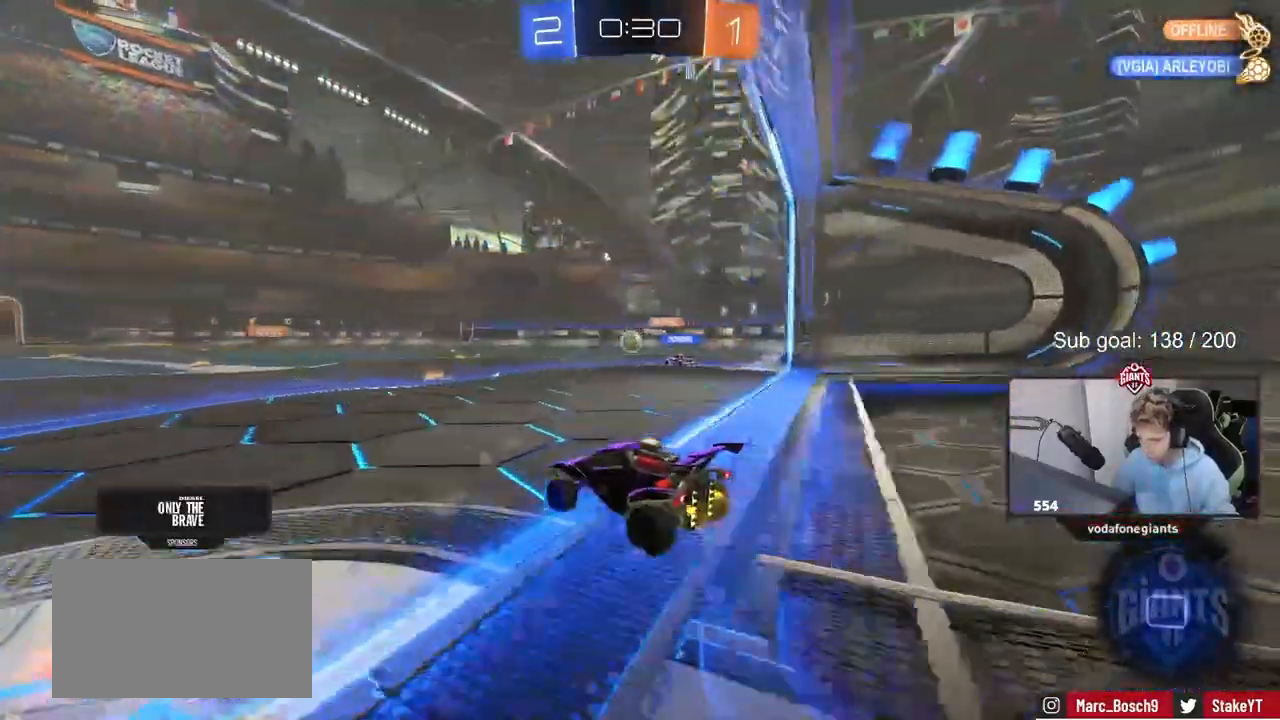
{"keys": ["d", "shift", "w"], "mouse": [], "mouse_move": "up", "events": [[67, "d", "down"], [167, "d", "up"], [217, "a", "down"], [267, "a", "up"], [350, "d", "down"], [400, "shift", "down"]]}
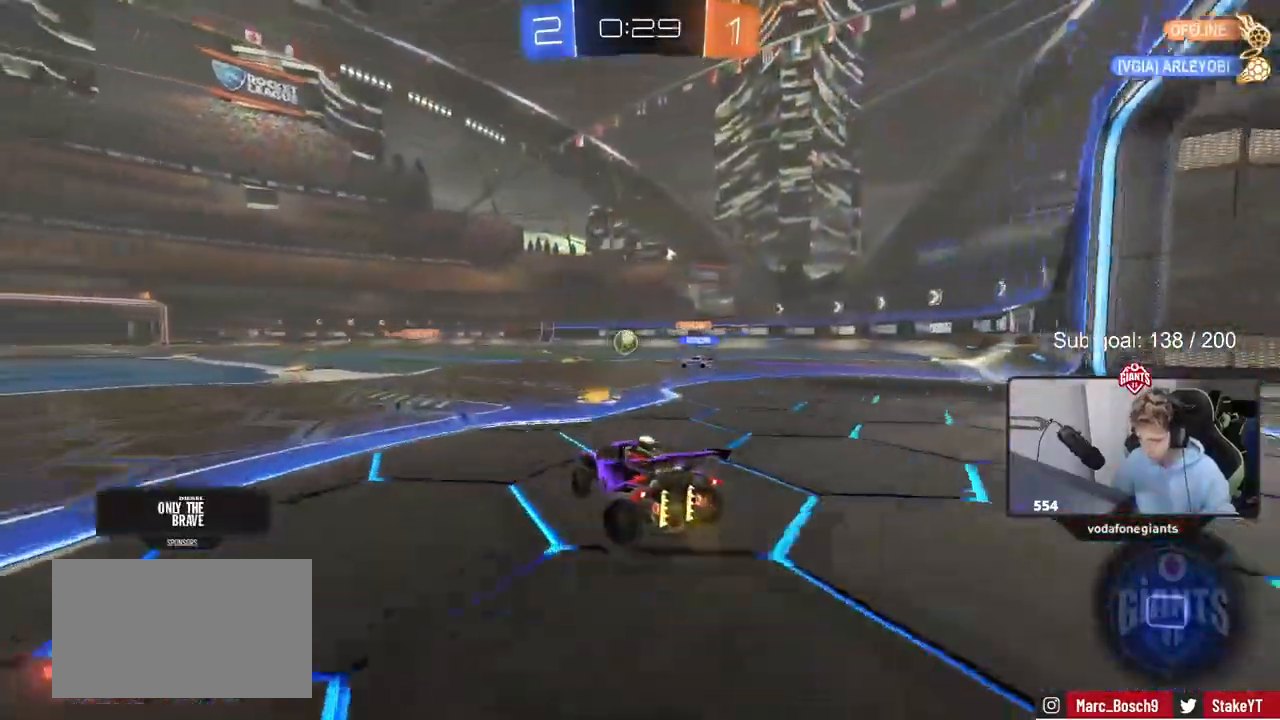
{"keys": ["d"], "mouse": [], "mouse_move": "still", "events": [[133, "shift", "up"], [250, "w", "up"]]}
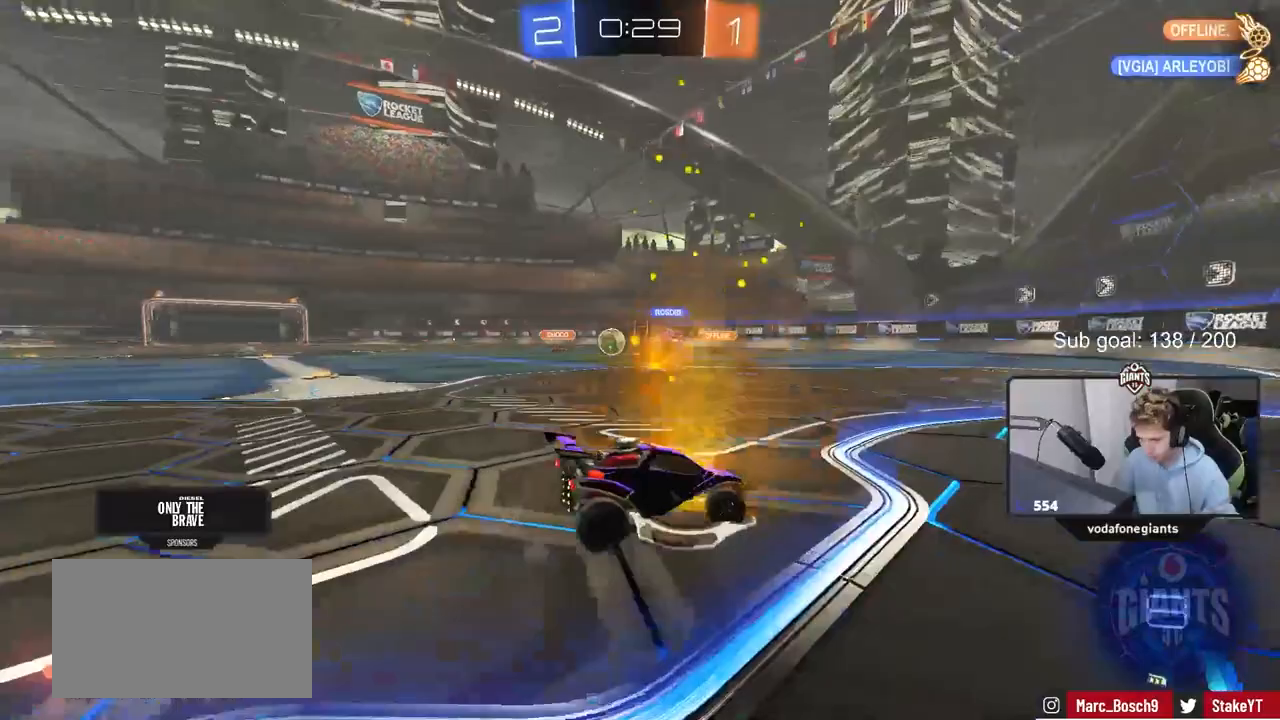
{"keys": ["w"], "mouse": [], "mouse_move": "still", "events": [[83, "w", "down"], [367, "d", "up"]]}
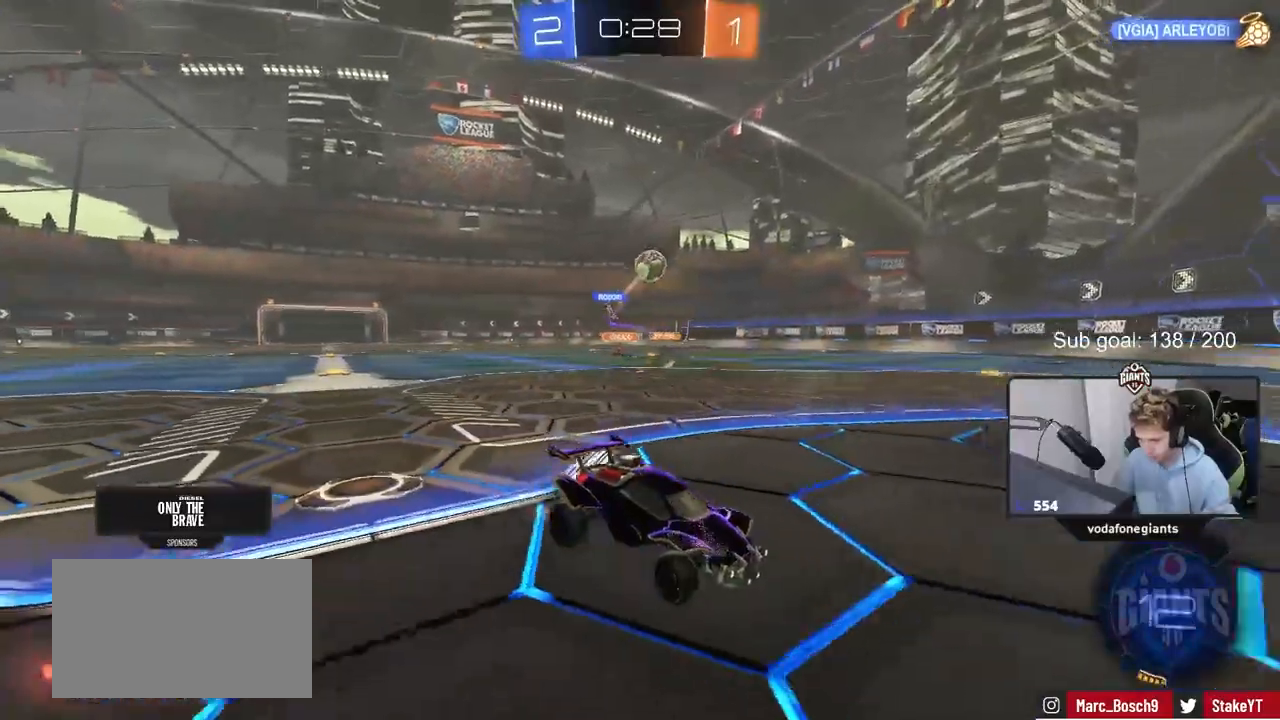
{"keys": ["a", "shift", "w"], "mouse": [], "mouse_move": "down-left", "events": [[283, "a", "down"], [317, "shift", "down"]]}
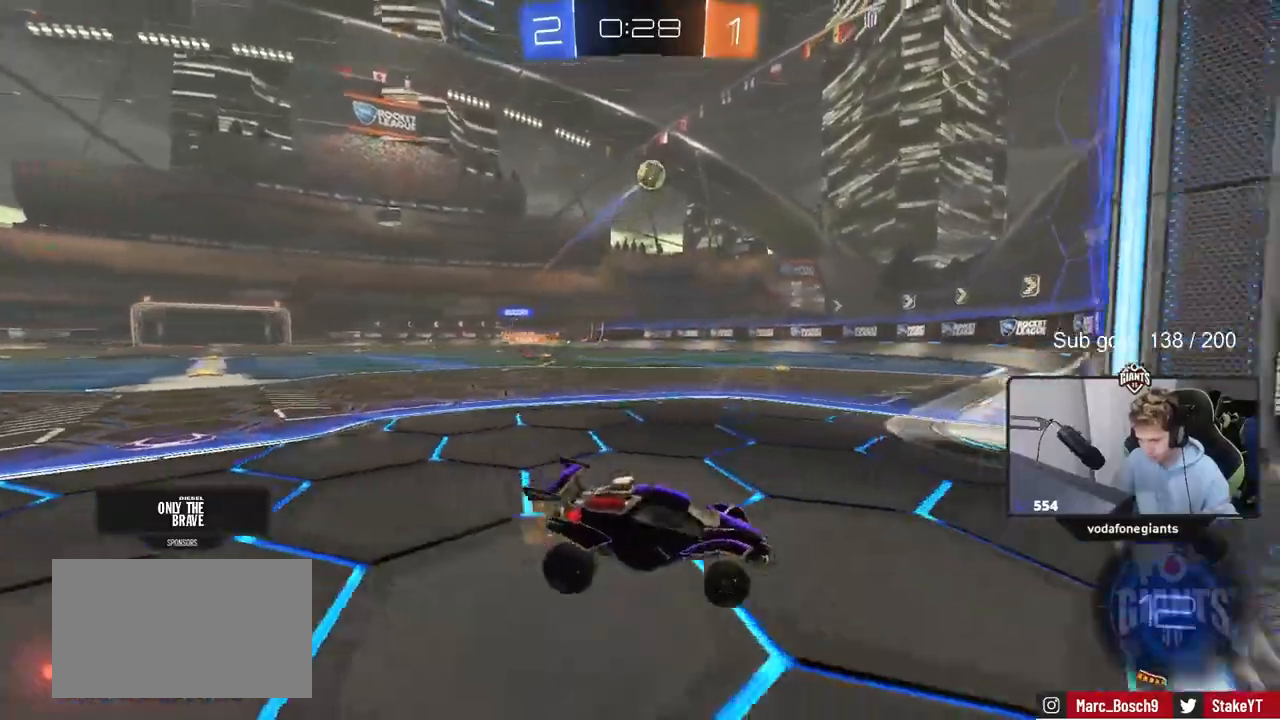
{"keys": ["a", "w"], "mouse": [], "mouse_move": "still", "events": [[50, "shift", "up"], [50, "w", "up"], [283, "w", "down"]]}
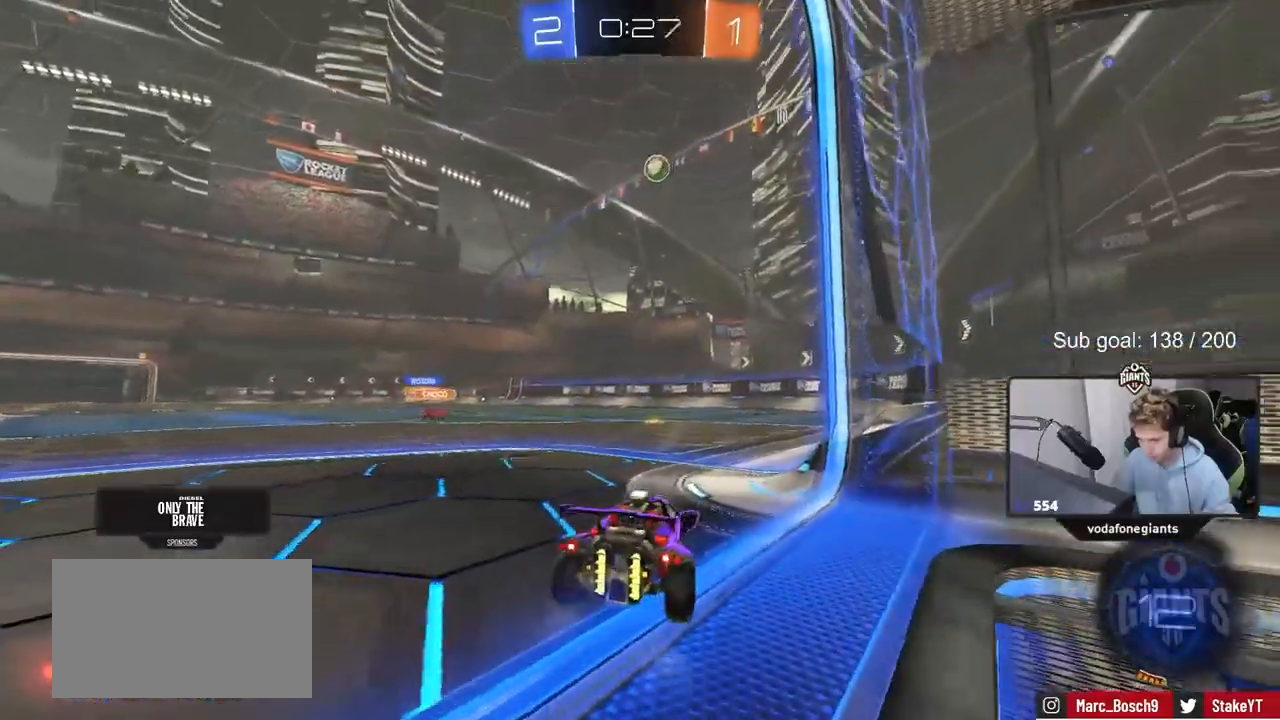
{"keys": ["w"], "mouse": [], "mouse_move": "still", "events": [[117, "a", "up"]]}
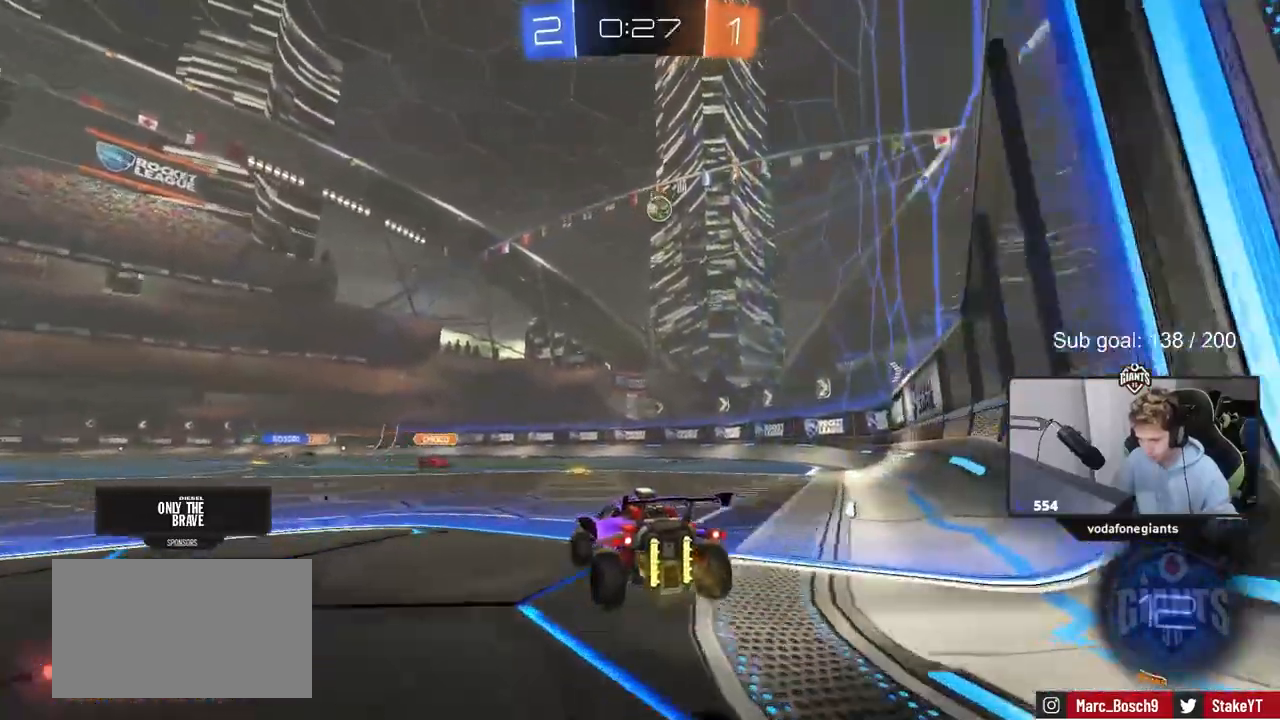
{"keys": ["w"], "mouse": [], "mouse_move": "still", "events": [[333, "d", "down"], [467, "d", "up"]]}
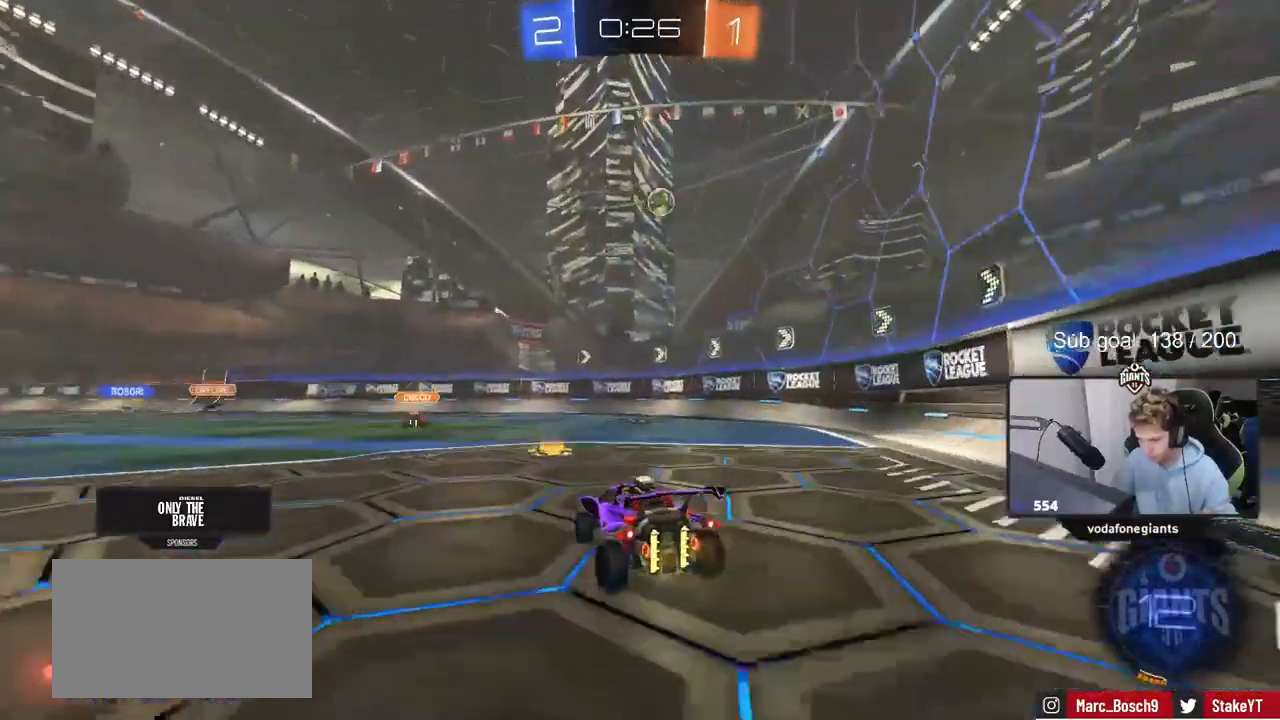
{"keys": ["w"], "mouse": [], "mouse_move": "still", "events": [[100, "d", "down"], [250, "d", "up"]]}
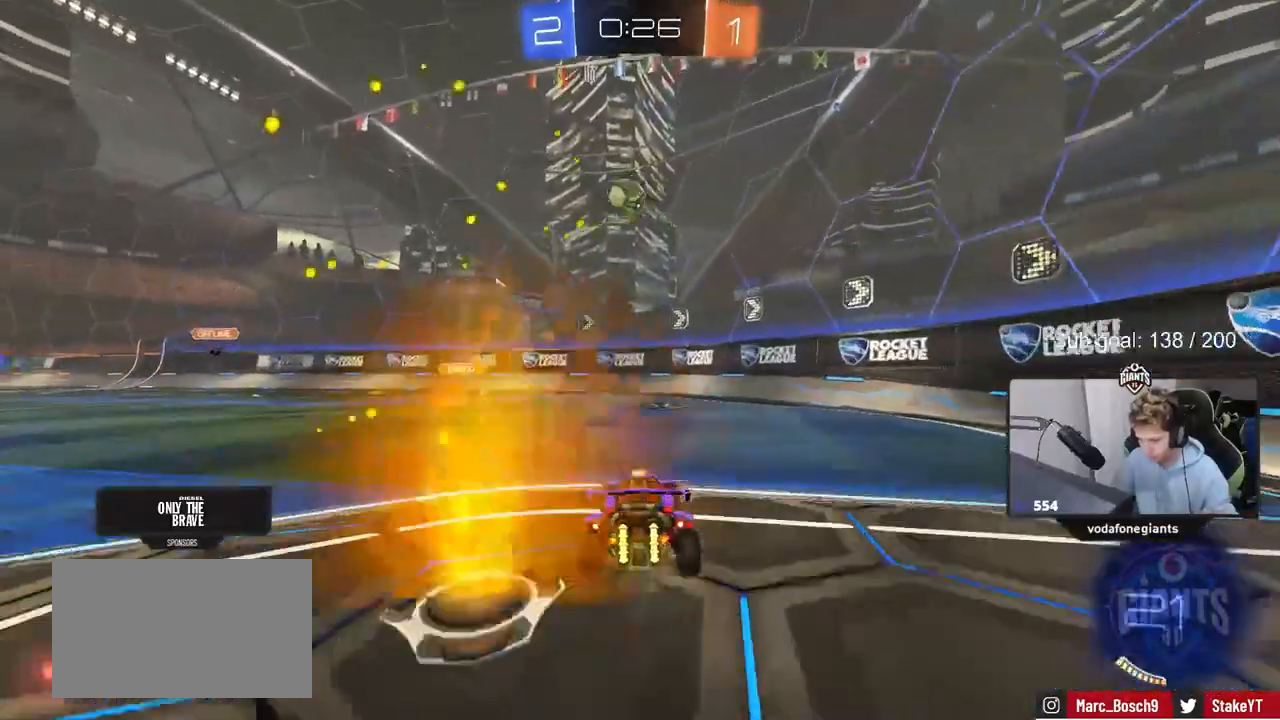
{"keys": [], "mouse": [], "mouse_move": "still", "events": [[67, "a", "down"], [167, "a", "up"], [217, "w", "up"], [317, "d", "down"], [317, "s", "down"], [450, "s", "up"], [500, "d", "up"]]}
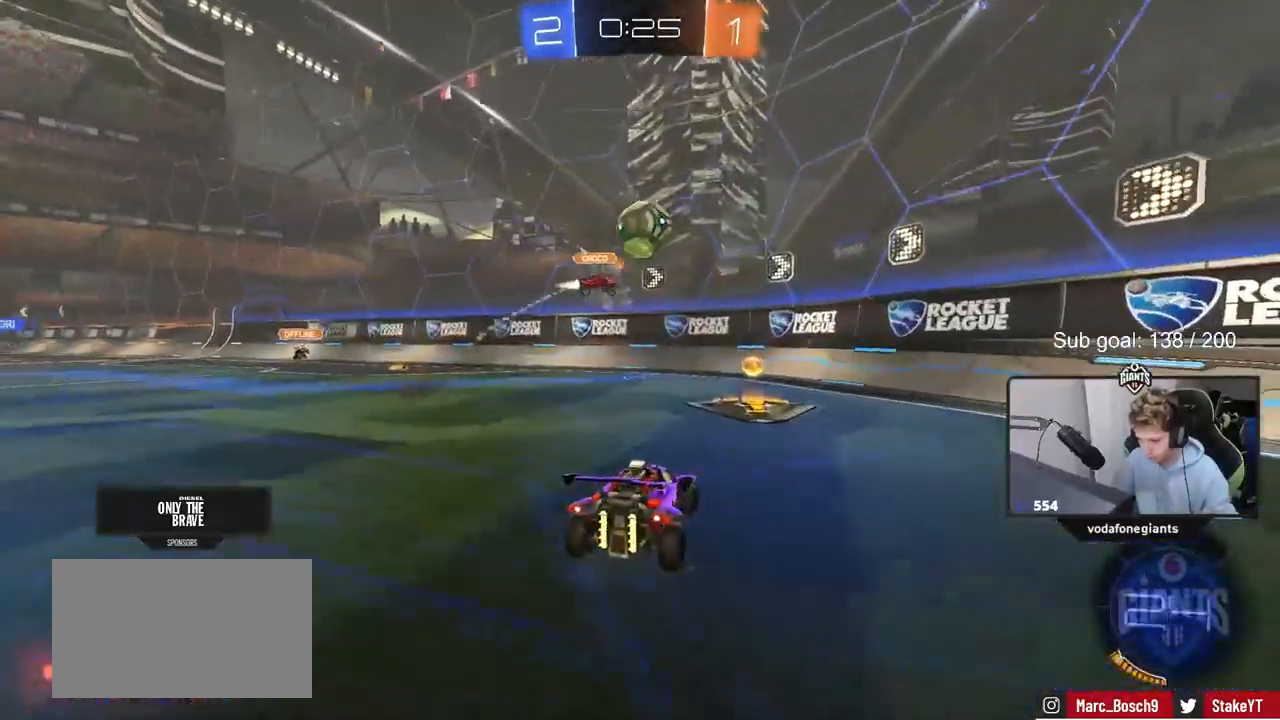
{"keys": ["d", "shift", "w"], "mouse": [], "mouse_move": "still", "events": [[50, "w", "down"], [267, "d", "down"], [267, "w", "up"], [367, "shift", "down"], [367, "w", "down"]]}
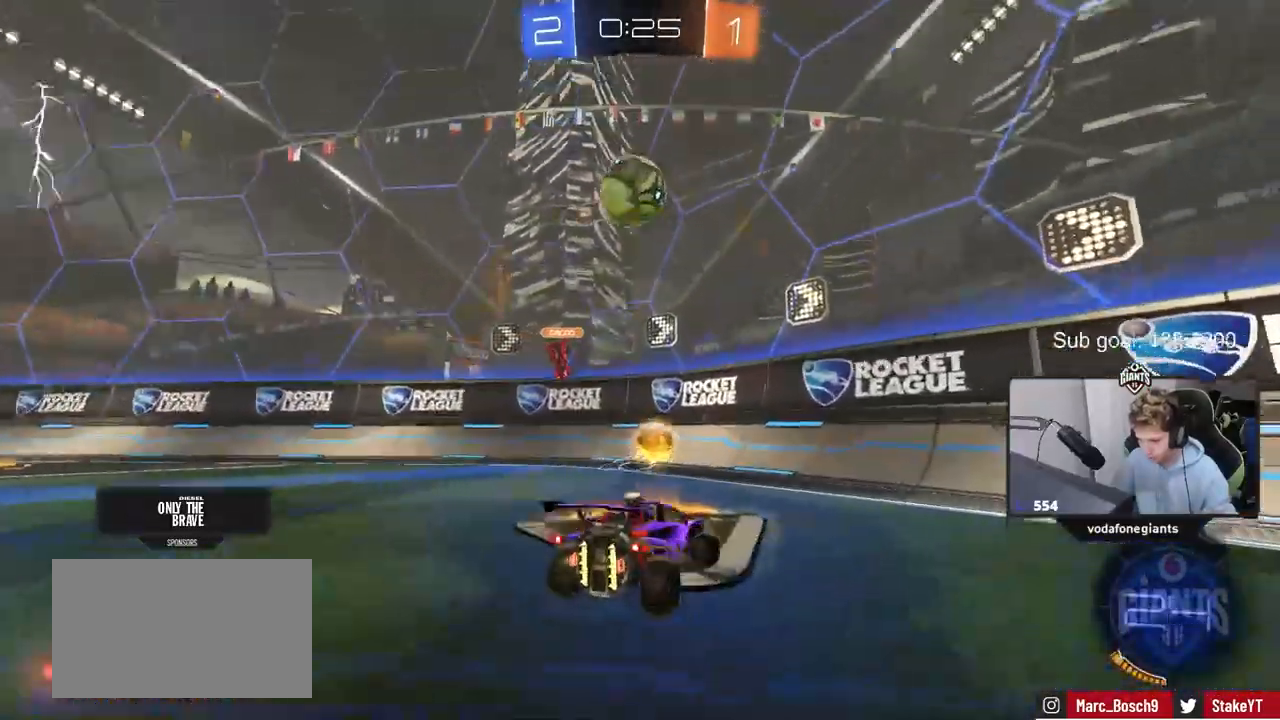
{"keys": ["d", "w"], "mouse": ["left"], "mouse_move": "still", "events": [[17, "shift", "up"], [100, "mouse_left", "down"]]}
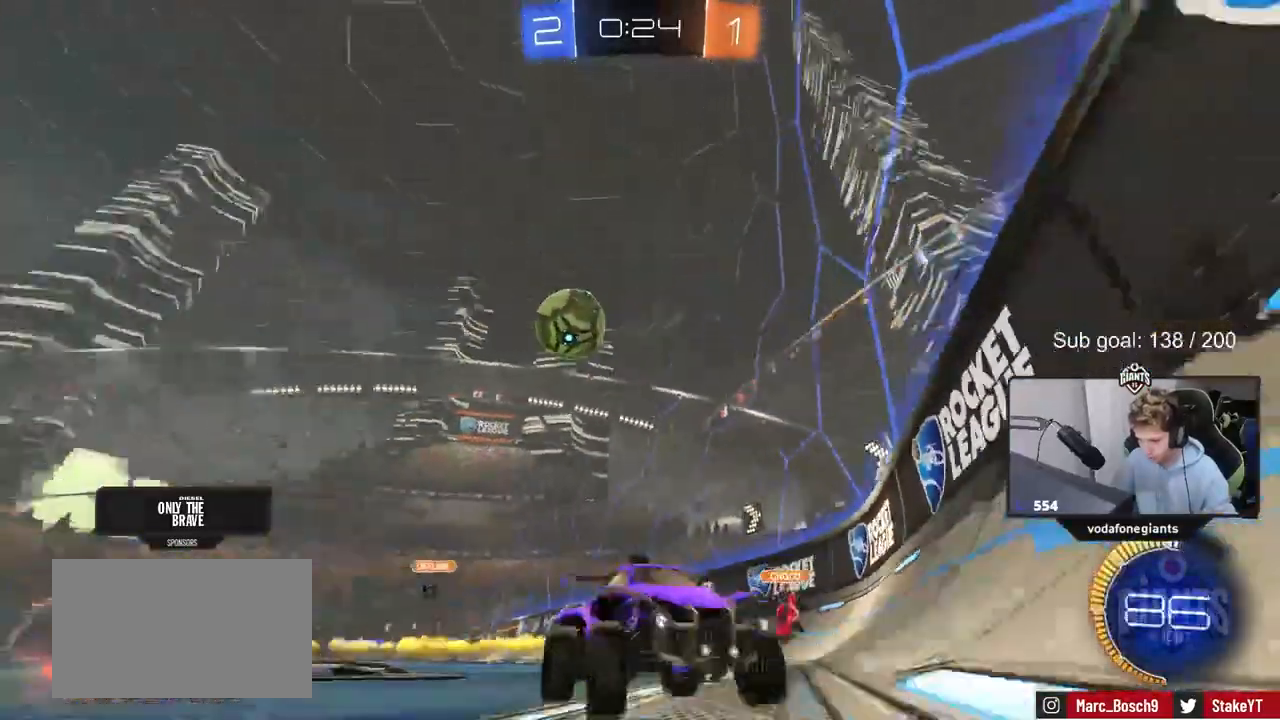
{"keys": ["a", "w"], "mouse": [], "mouse_move": "still", "events": [[317, "d", "up"], [450, "mouse_left", "up"], [500, "a", "down"]]}
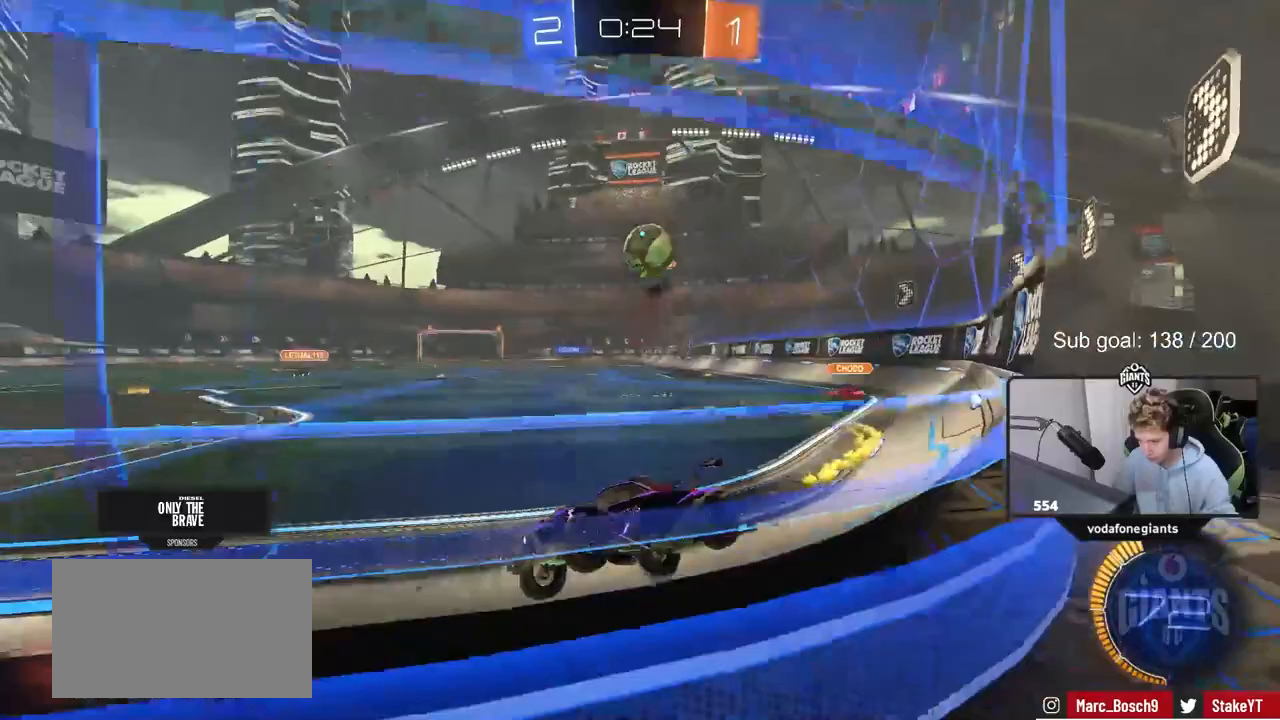
{"keys": ["w"], "mouse": ["left"], "mouse_move": "down-left", "events": [[133, "a", "up"], [233, "a", "down"], [283, "a", "up"], [317, "mouse_left", "down"], [367, "a", "down"], [417, "a", "up"]]}
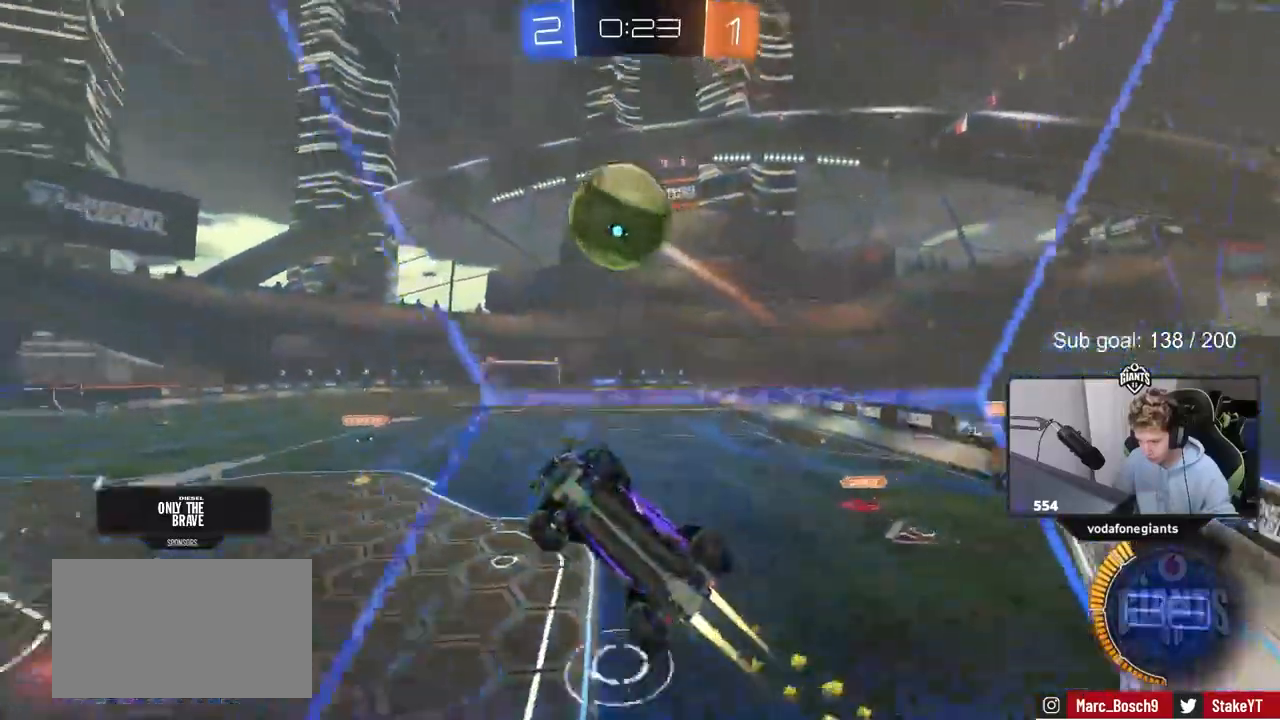
{"keys": ["d", "shift", "w"], "mouse": [], "mouse_move": "up", "events": [[50, "d", "down"], [100, "mouse_right", "down"], [200, "mouse_right", "up"], [200, "shift", "down"], [250, "mouse_right", "down"], [250, "w", "up"], [267, "w", "down"], [433, "mouse_left", "up"], [483, "mouse_right", "up"]]}
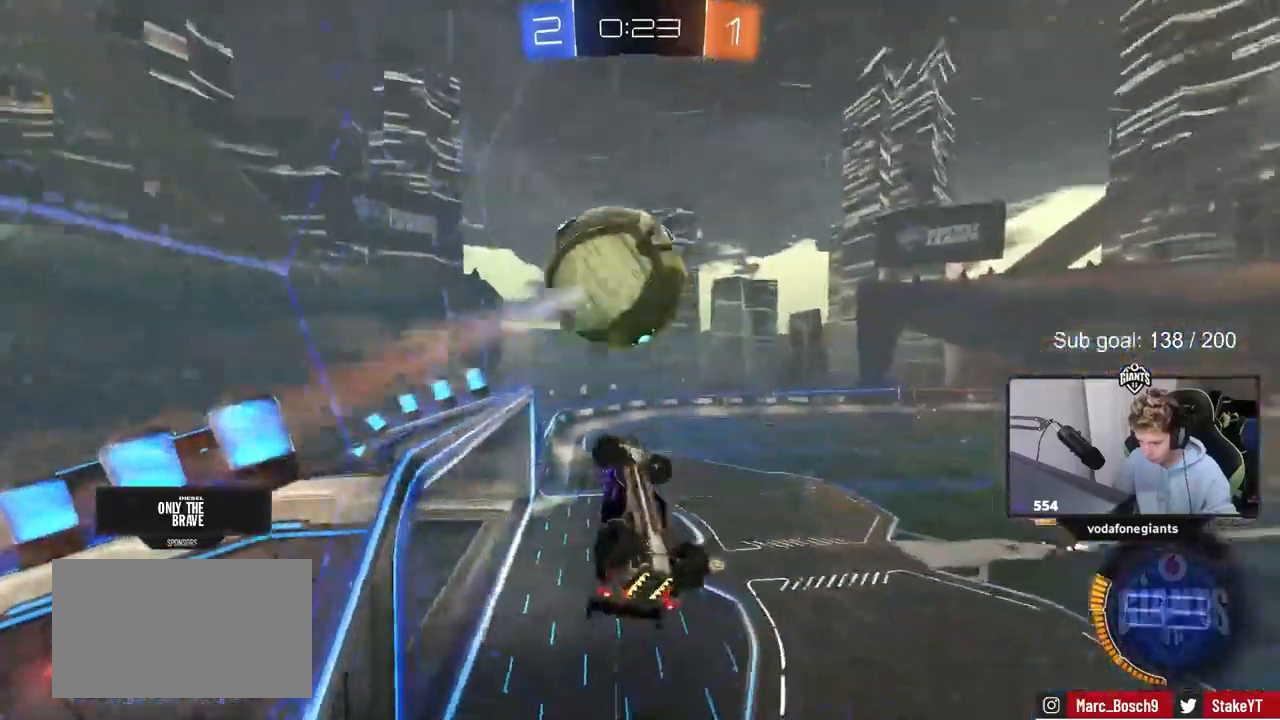
{"keys": ["a", "s"], "mouse": ["left"], "mouse_move": "still", "events": [[217, "w", "up"], [267, "a", "down"], [267, "d", "up"], [267, "shift", "up"], [317, "mouse_left", "down"], [500, "s", "down"]]}
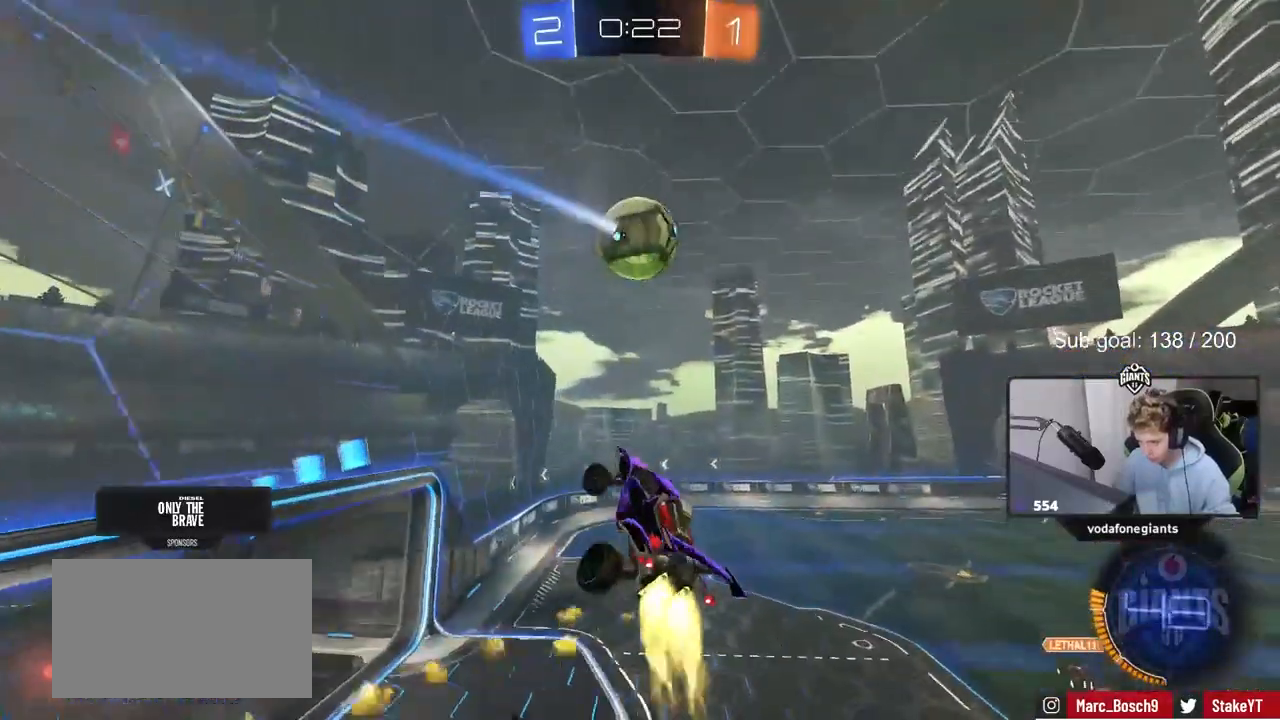
{"keys": ["d", "w"], "mouse": [], "mouse_move": "still", "events": [[83, "a", "up"], [83, "d", "down"], [133, "a", "down"], [133, "d", "up"], [183, "shift", "down"], [333, "mouse_left", "up"], [333, "s", "up"], [417, "a", "up"], [417, "shift", "up"], [467, "d", "down"], [467, "w", "down"]]}
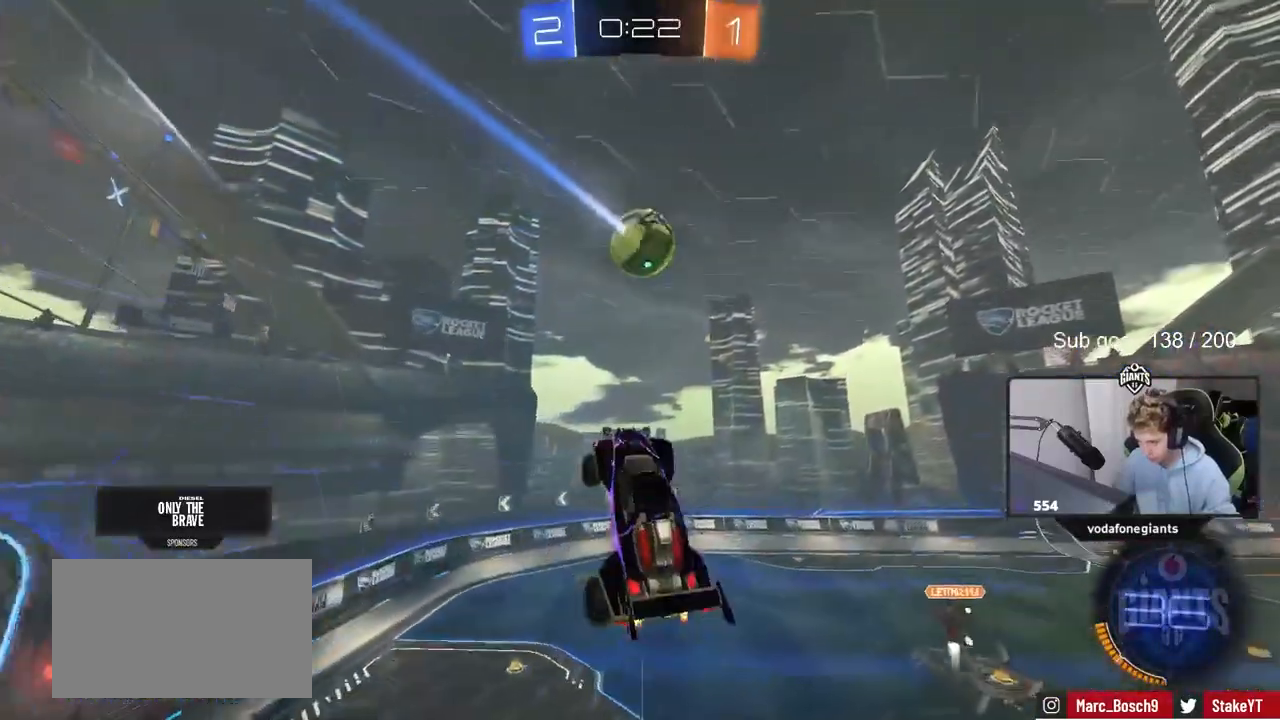
{"keys": [], "mouse": [], "mouse_move": "up", "events": [[250, "d", "up"], [333, "a", "down"], [333, "shift", "down"], [383, "shift", "up"], [383, "w", "up"], [433, "a", "up"]]}
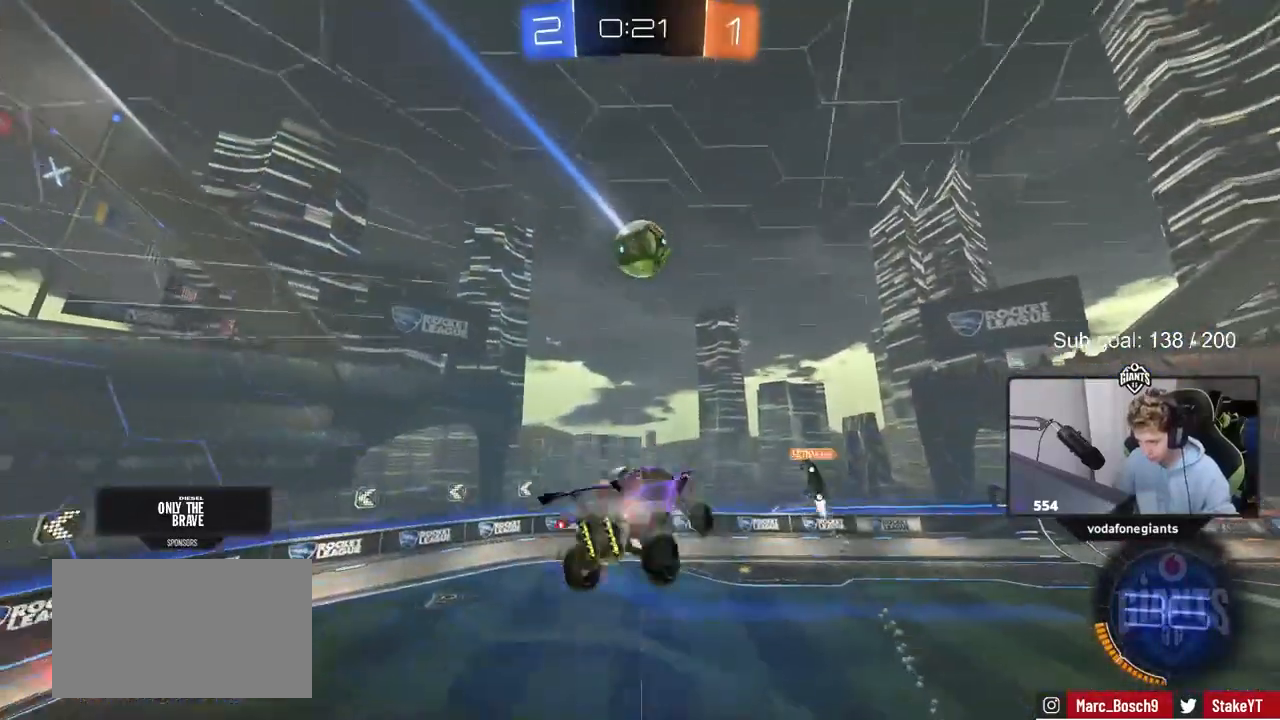
{"keys": [], "mouse": [], "mouse_move": "still", "events": [[33, "a", "down"], [67, "a", "up"], [183, "a", "down"], [183, "s", "down"], [300, "shift", "down"], [350, "d", "down"], [400, "a", "up"], [400, "s", "up"], [450, "shift", "up"], [500, "d", "up"]]}
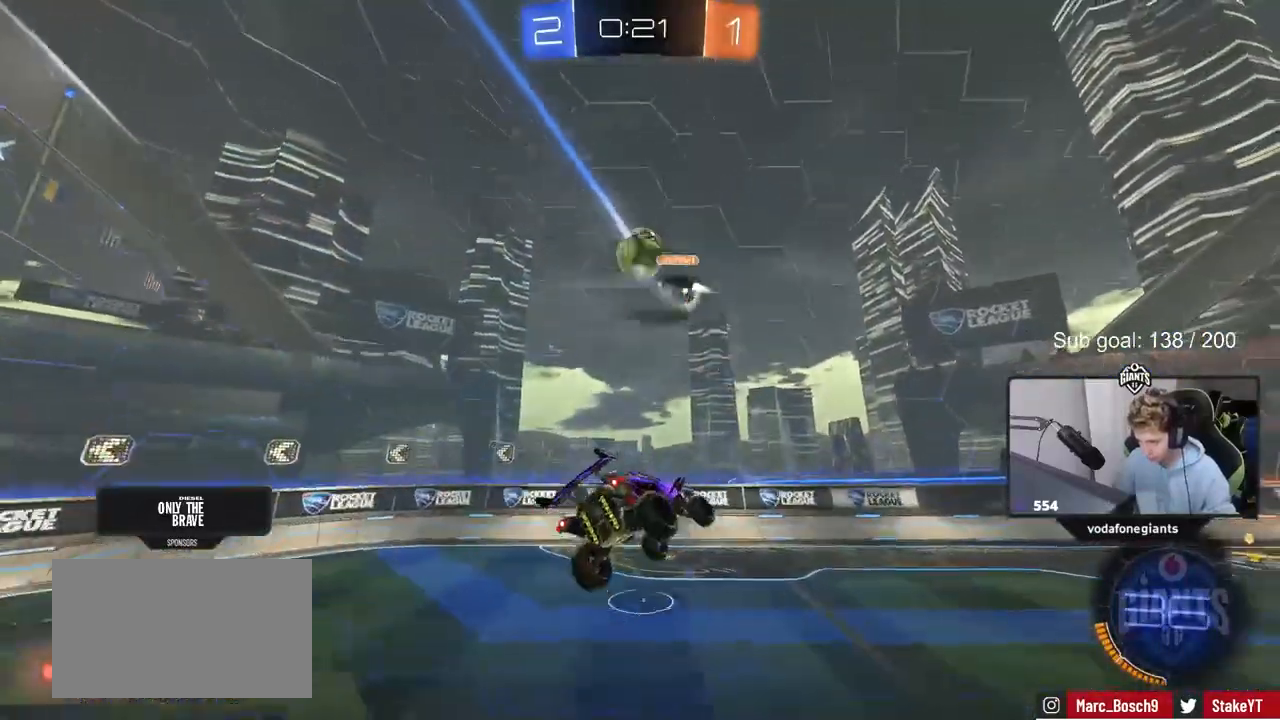
{"keys": ["a", "w"], "mouse": [], "mouse_move": "still", "events": [[50, "a", "down"], [183, "a", "up"], [183, "d", "down"], [283, "a", "down"], [283, "d", "up"], [367, "w", "down"]]}
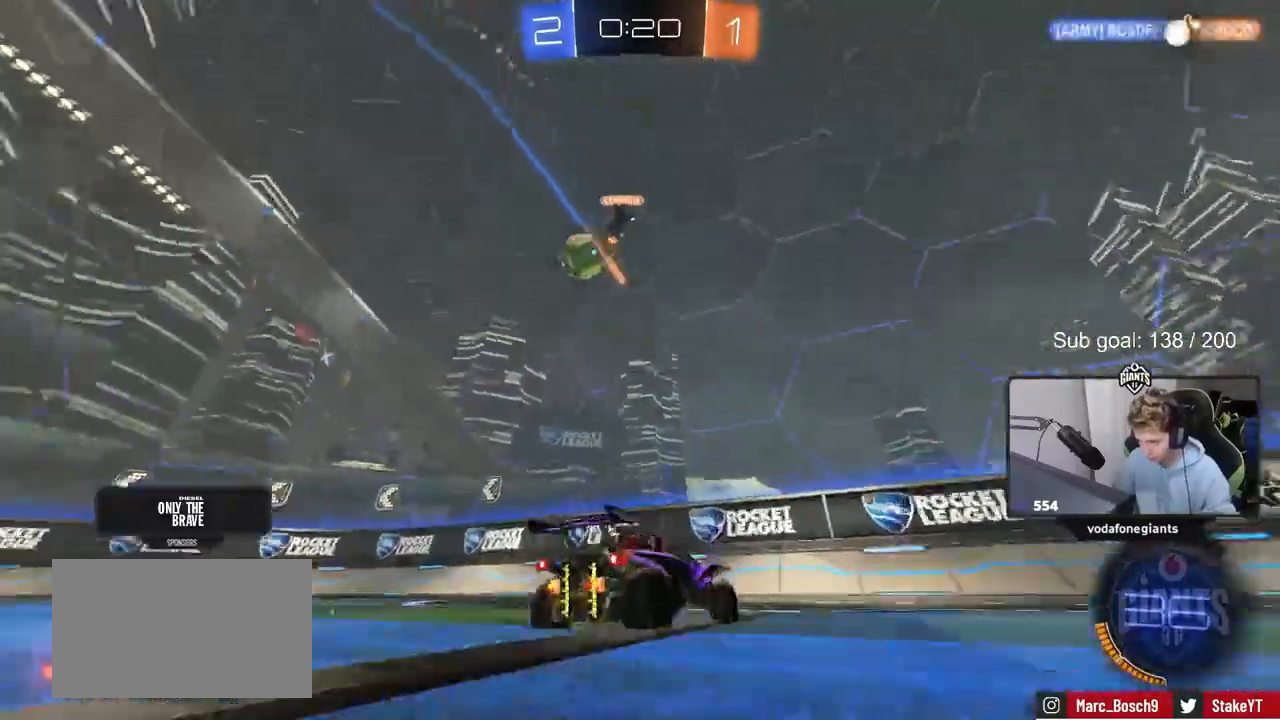
{"keys": ["a", "w"], "mouse": [], "mouse_move": "still", "events": [[250, "space", "down"], [300, "shift", "down"], [383, "shift", "up"], [383, "space", "up"]]}
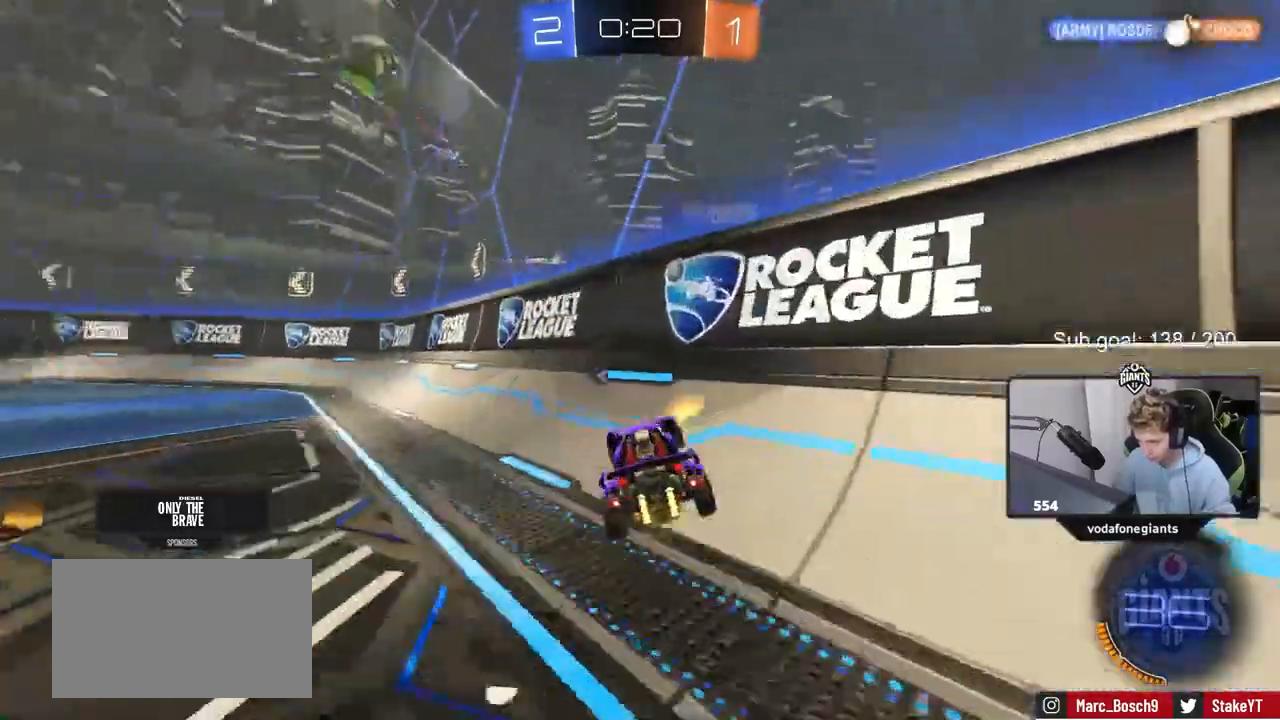
{"keys": ["w"], "mouse": [], "mouse_move": "still", "events": [[500, "a", "up"]]}
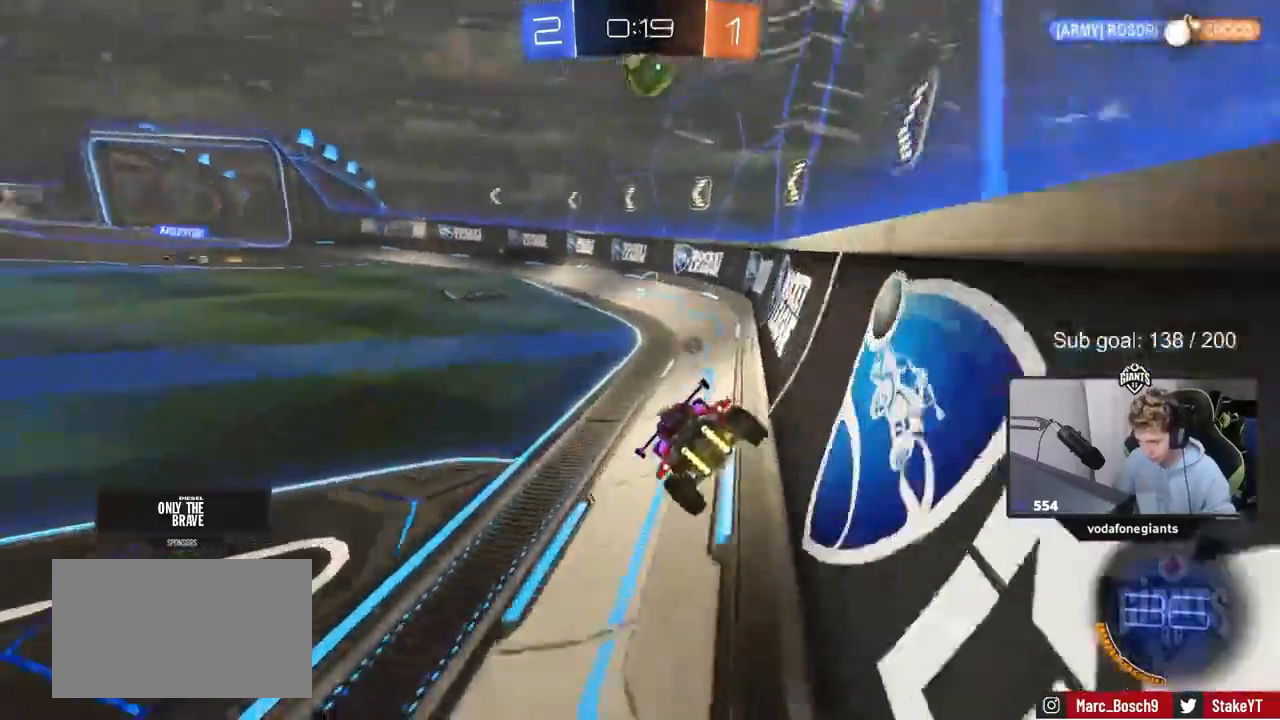
{"keys": ["w"], "mouse": [], "mouse_move": "still", "events": [[183, "a", "down"], [467, "a", "up"]]}
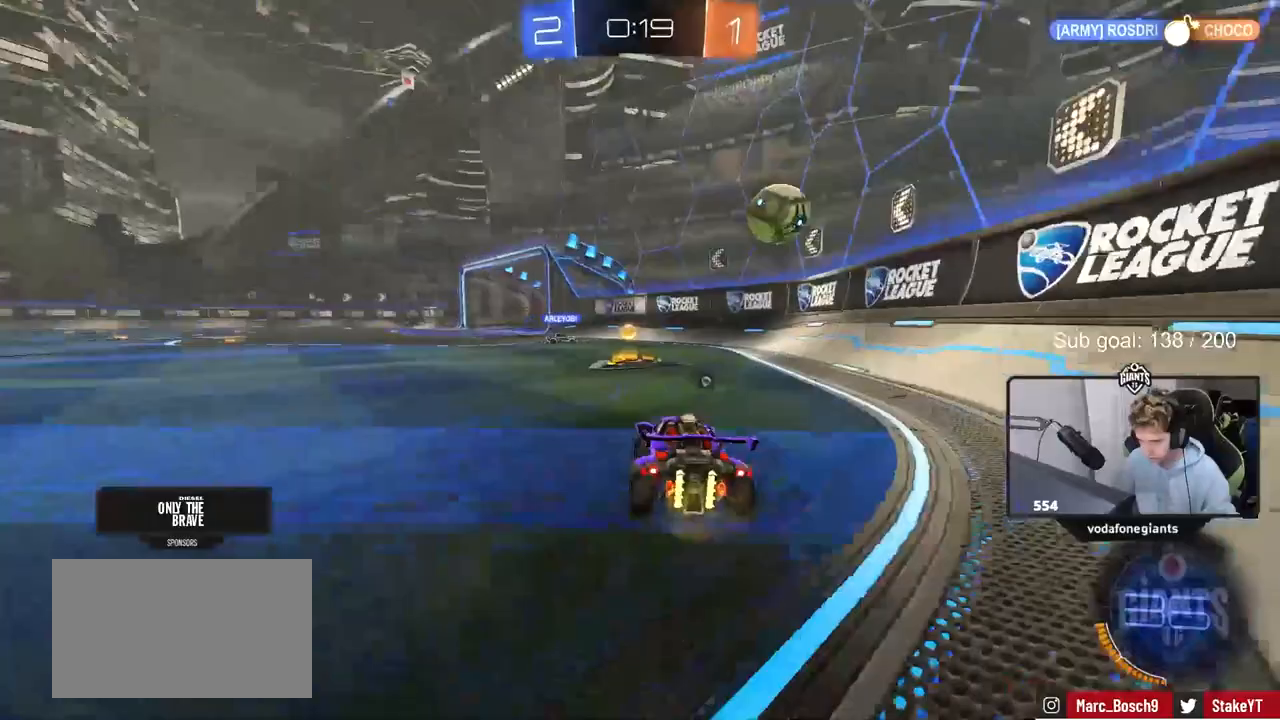
{"keys": ["w"], "mouse": [], "mouse_move": "still", "events": [[100, "mouse_left", "down"], [200, "space", "down"], [383, "space", "up"], [433, "mouse_left", "up"]]}
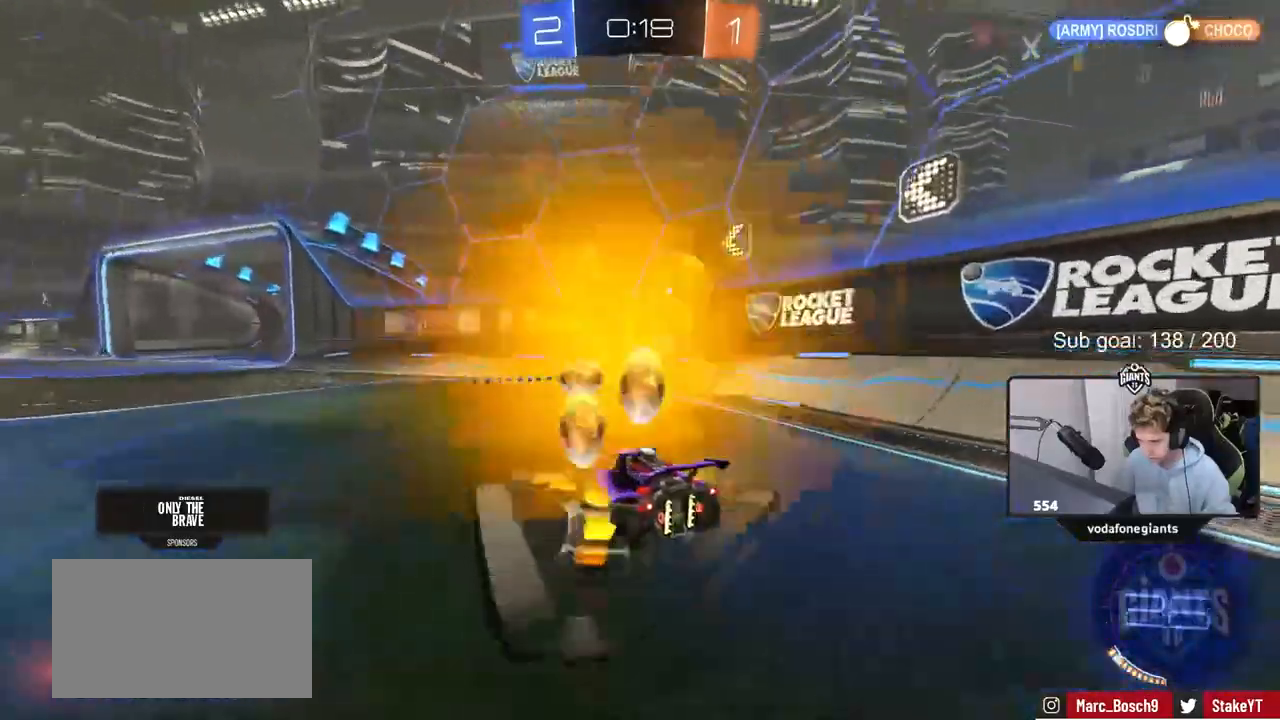
{"keys": ["s"], "mouse": [], "mouse_move": "up", "events": [[67, "d", "down"], [217, "d", "up"], [317, "w", "up"], [450, "s", "down"]]}
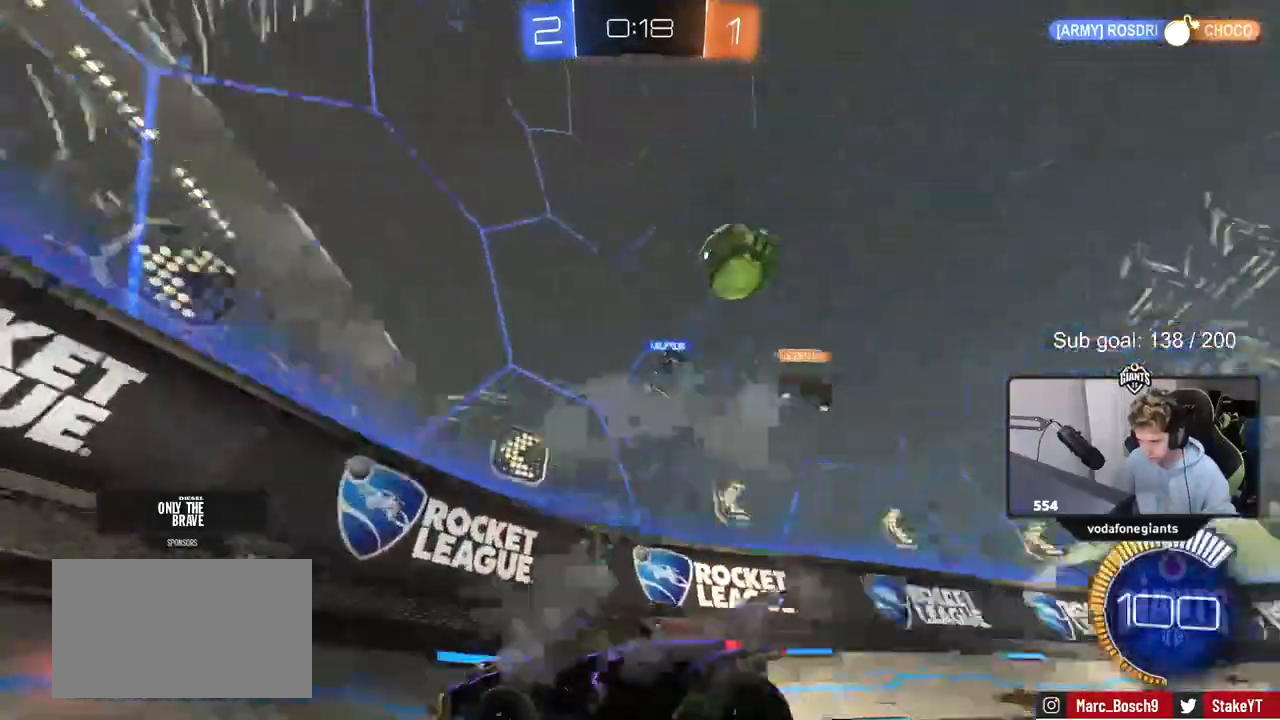
{"keys": [], "mouse": [], "mouse_move": "still", "events": [[33, "d", "down"], [133, "d", "up"], [133, "s", "up"], [333, "a", "down"], [367, "a", "up"]]}